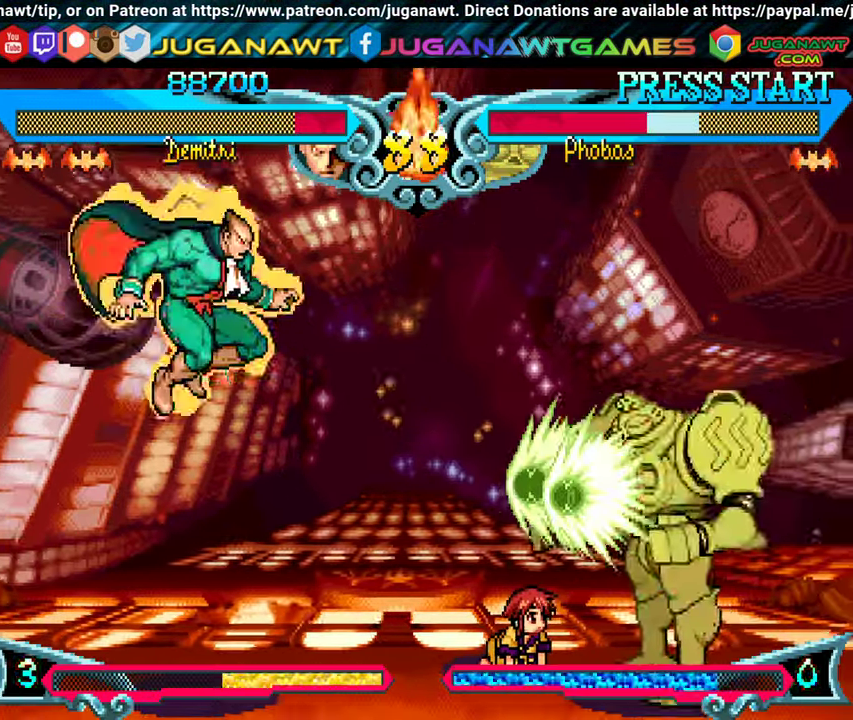
Gameplay with a controller (Xbox layout); each line is a JSON object with the inputs held at the frame after it. "events" lists button and stick changes between this image and that frame as [ms after this image, input, new state], when the widget could be followed in between. Not read: left_stick right_stick.
{"buttons": ["DPAD_DOWN", "DPAD_LEFT"], "events": [[34, "B", "down"], [50, "DPAD_RIGHT", "up"], [100, "DPAD_LEFT", "down"], [134, "B", "up"], [184, "DPAD_DOWN", "down"]]}
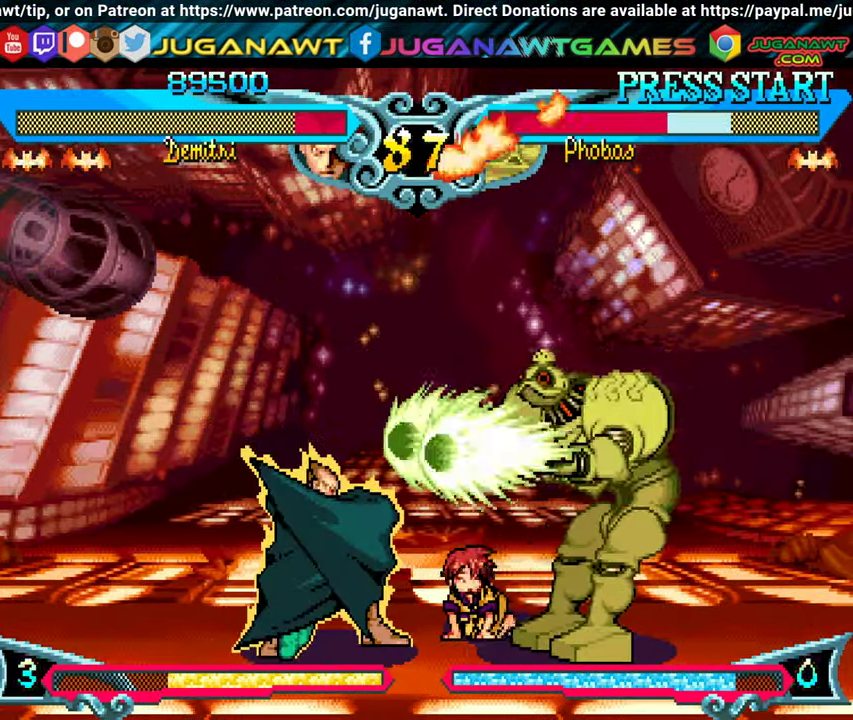
{"buttons": ["DPAD_DOWN", "DPAD_LEFT"], "events": [[67, "B", "down"], [167, "B", "up"]]}
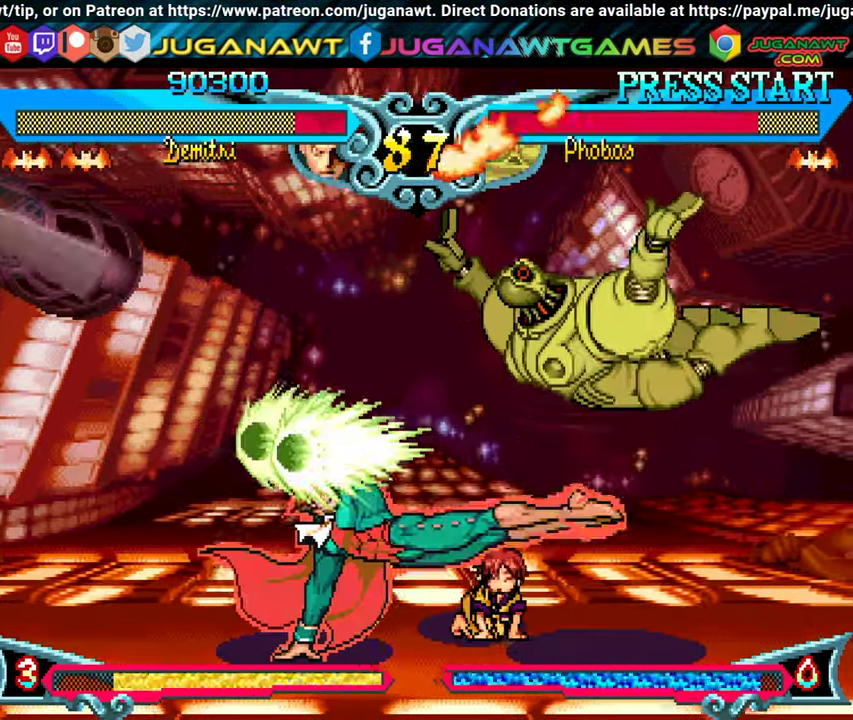
{"buttons": ["DPAD_RIGHT"], "events": [[217, "DPAD_LEFT", "up"], [267, "DPAD_RIGHT", "down"], [284, "DPAD_DOWN", "up"]]}
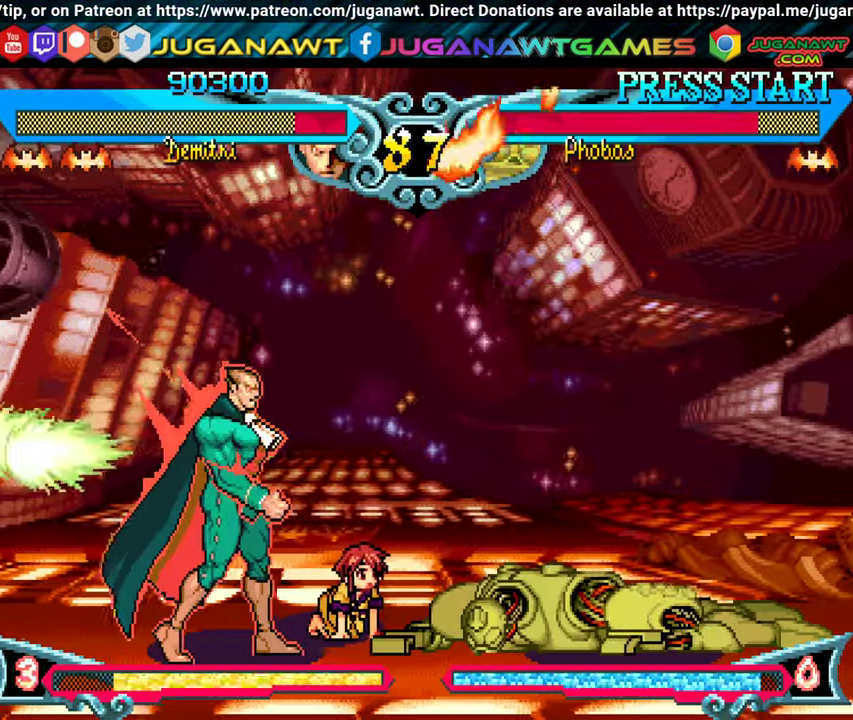
{"buttons": ["DPAD_DOWN", "DPAD_LEFT"], "events": [[117, "DPAD_UP", "down"], [267, "DPAD_RIGHT", "up"], [267, "DPAD_UP", "up"], [350, "DPAD_LEFT", "down"], [367, "DPAD_DOWN", "down"]]}
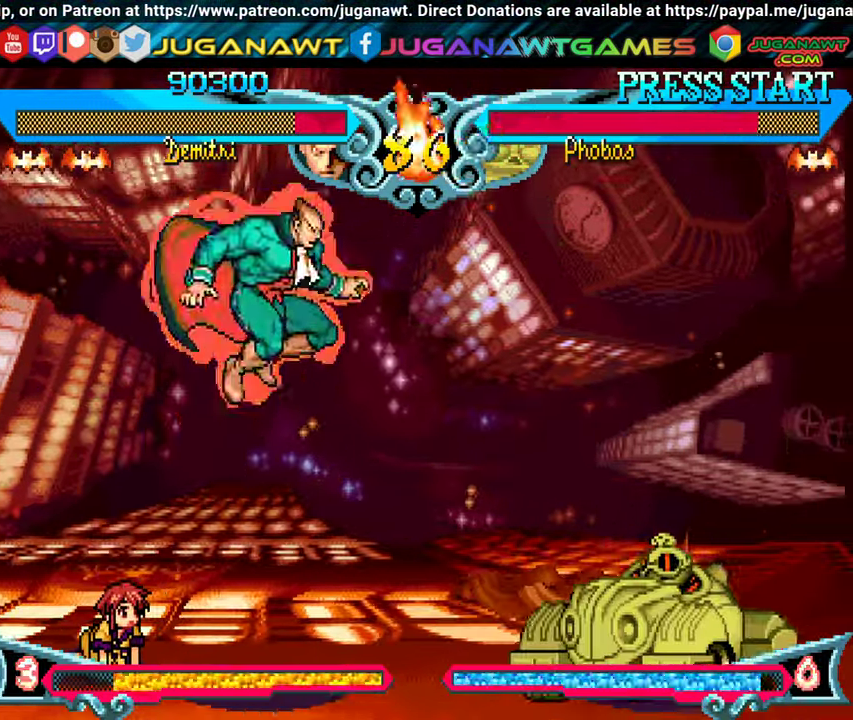
{"buttons": ["Y", "DPAD_LEFT"], "events": [[67, "Y", "down"], [200, "Y", "up"], [267, "DPAD_LEFT", "up"], [300, "DPAD_RIGHT", "down"], [350, "DPAD_DOWN", "up"], [417, "DPAD_RIGHT", "up"], [417, "Y", "down"], [500, "DPAD_LEFT", "down"]]}
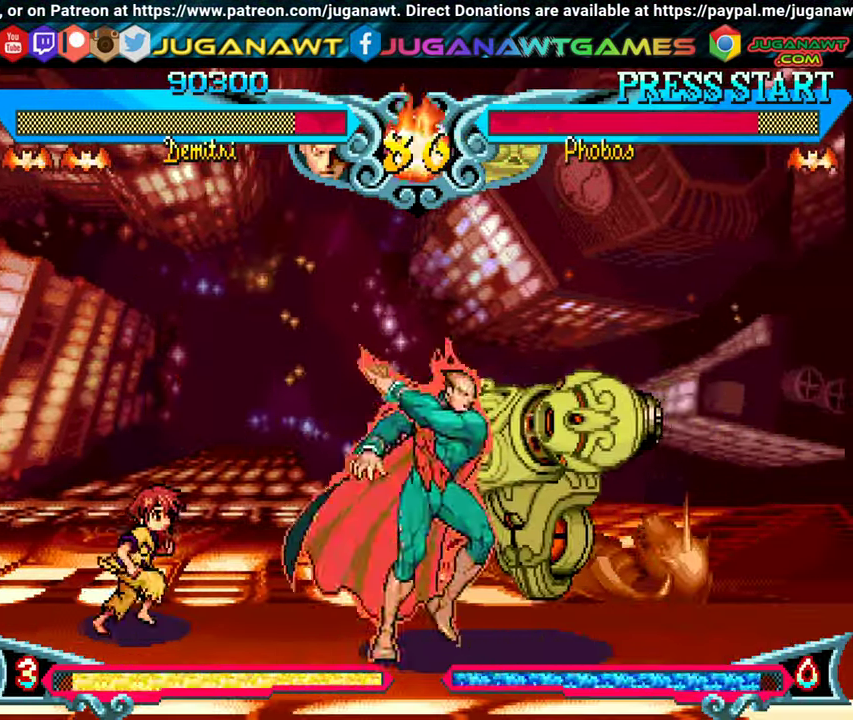
{"buttons": ["X", "Y"], "events": [[50, "DPAD_DOWN", "down"], [50, "Y", "up"], [67, "DPAD_LEFT", "up"], [117, "DPAD_RIGHT", "down"], [150, "X", "down"], [167, "DPAD_DOWN", "up"], [167, "Y", "down"], [184, "DPAD_RIGHT", "up"], [250, "DPAD_LEFT", "down"], [267, "X", "up"], [267, "Y", "up"], [317, "DPAD_DOWN", "down"], [350, "DPAD_LEFT", "up"], [367, "X", "down"], [367, "Y", "down"], [450, "DPAD_RIGHT", "down"], [483, "DPAD_DOWN", "up"], [500, "DPAD_RIGHT", "up"]]}
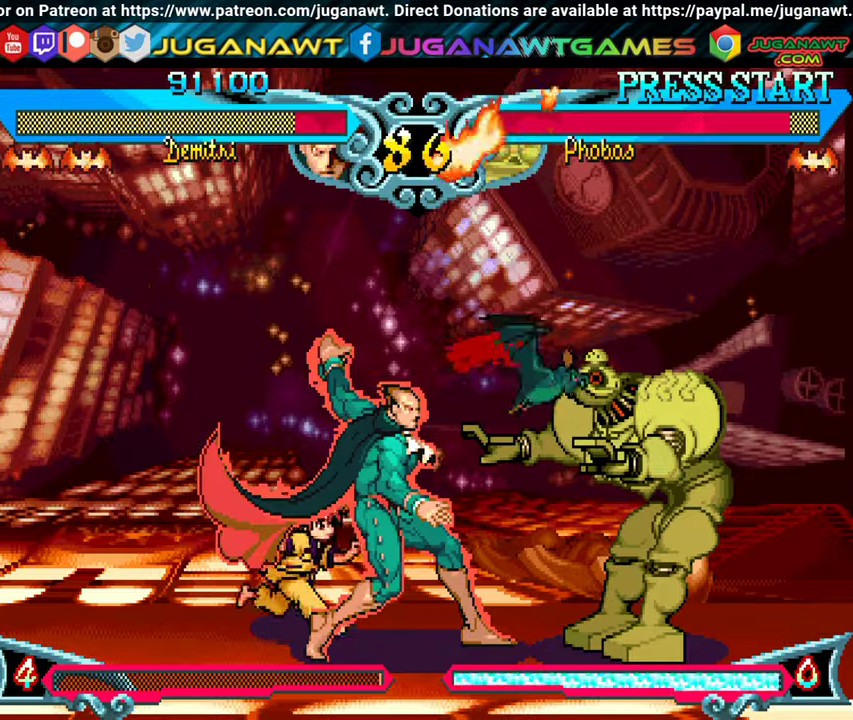
{"buttons": ["X", "Y", "DPAD_DOWN", "DPAD_RIGHT"], "events": [[16, "X", "up"], [16, "Y", "up"], [50, "DPAD_LEFT", "down"], [100, "DPAD_DOWN", "down"], [150, "DPAD_LEFT", "up"], [183, "DPAD_RIGHT", "down"], [216, "X", "down"], [216, "Y", "down"], [250, "DPAD_DOWN", "up"], [283, "DPAD_RIGHT", "up"], [333, "DPAD_LEFT", "down"], [400, "X", "up"], [400, "Y", "up"], [416, "DPAD_DOWN", "down"], [433, "DPAD_LEFT", "up"], [450, "DPAD_RIGHT", "down"], [500, "X", "down"], [500, "Y", "down"]]}
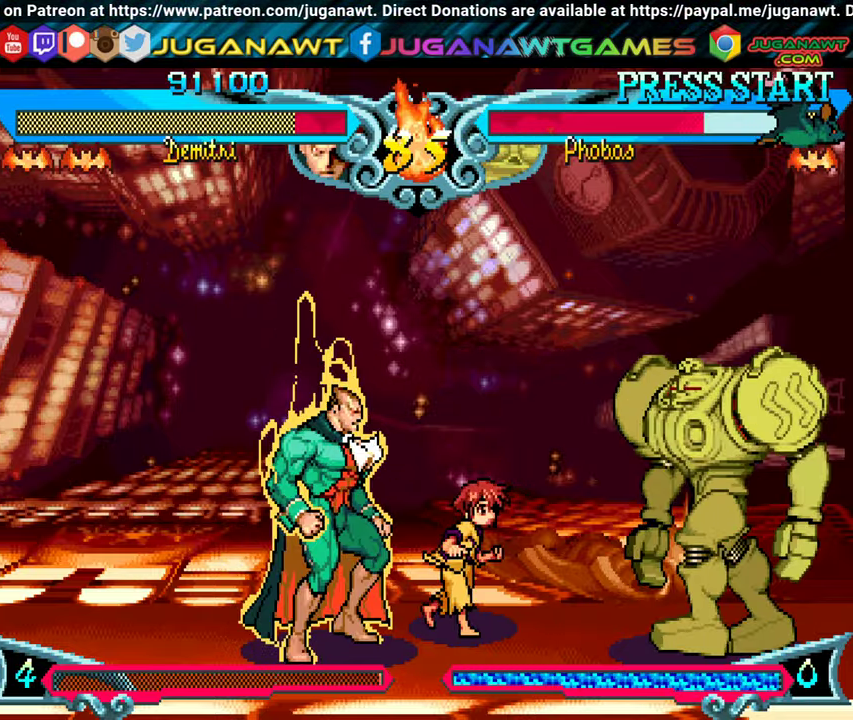
{"buttons": [], "events": [[50, "DPAD_DOWN", "up"], [83, "DPAD_RIGHT", "up"], [166, "X", "up"], [166, "Y", "up"]]}
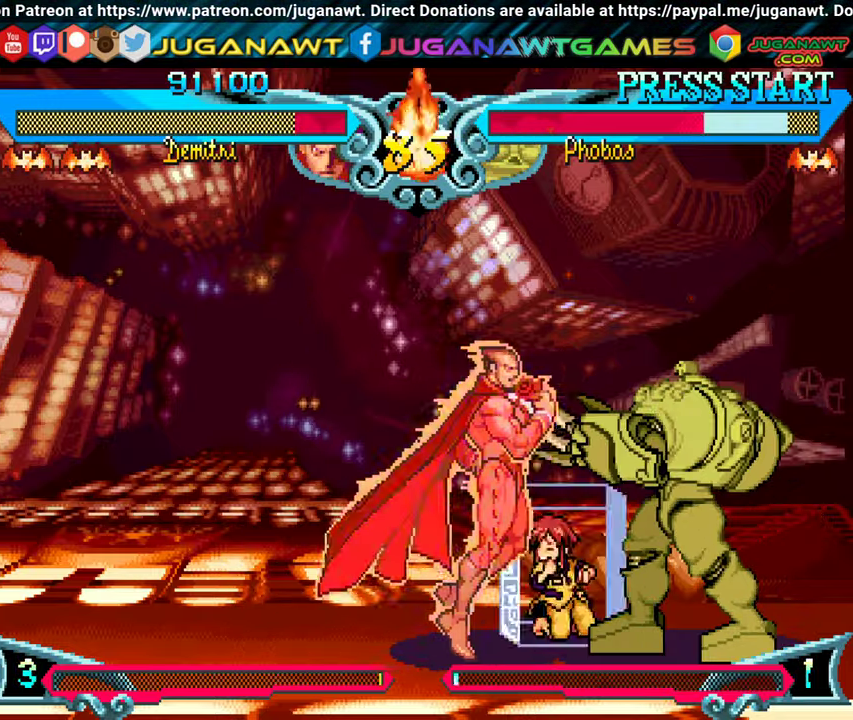
{"buttons": ["Y", "DPAD_LEFT"], "events": [[50, "DPAD_LEFT", "down"], [83, "Y", "down"], [183, "Y", "up"], [266, "Y", "down"], [383, "Y", "up"], [483, "Y", "down"]]}
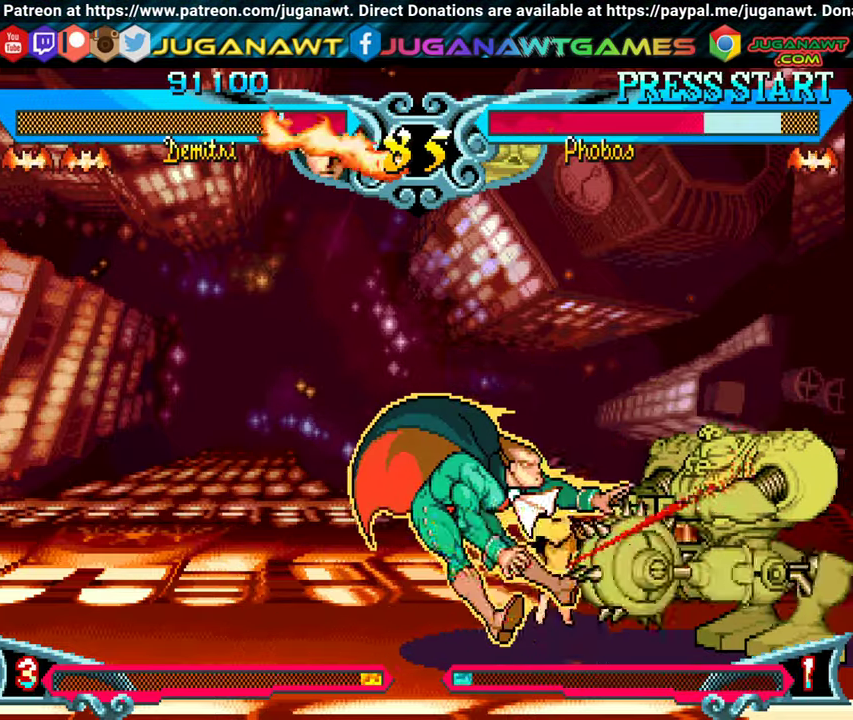
{"buttons": ["DPAD_DOWN", "DPAD_LEFT"], "events": [[83, "Y", "up"], [150, "DPAD_DOWN", "down"], [166, "Y", "down"], [250, "Y", "up"], [366, "B", "down"], [483, "B", "up"]]}
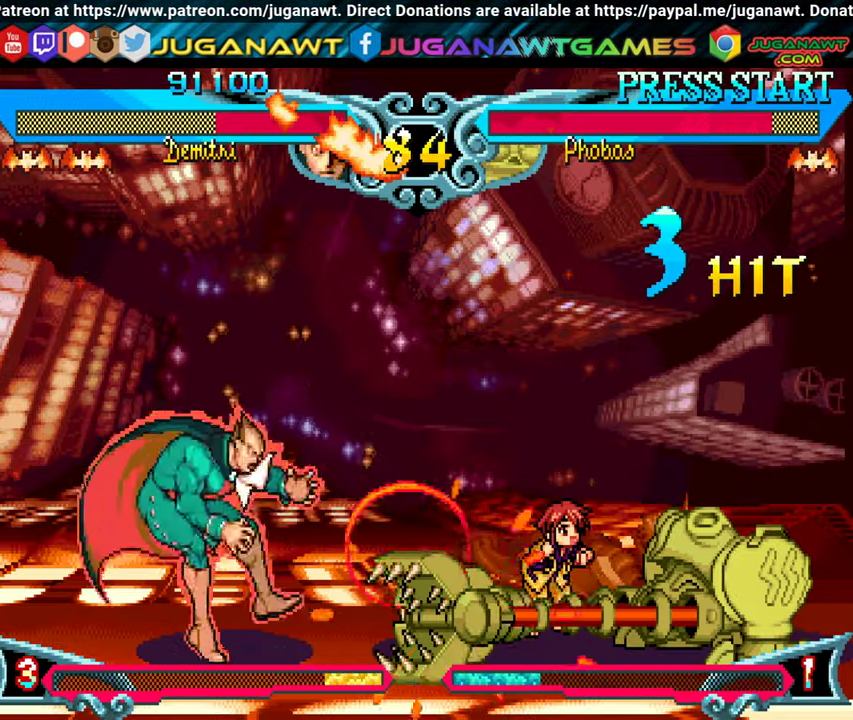
{"buttons": ["DPAD_UP", "DPAD_RIGHT"], "events": [[100, "DPAD_LEFT", "up"], [133, "B", "down"], [200, "DPAD_DOWN", "up"], [233, "B", "up"], [250, "DPAD_RIGHT", "down"], [350, "DPAD_UP", "down"]]}
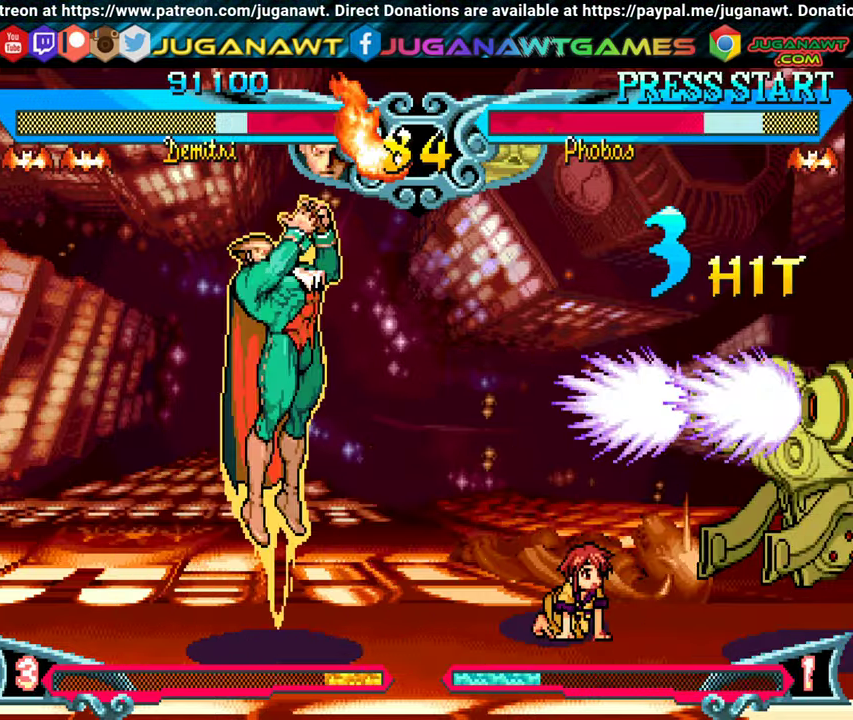
{"buttons": ["B", "DPAD_RIGHT"]}
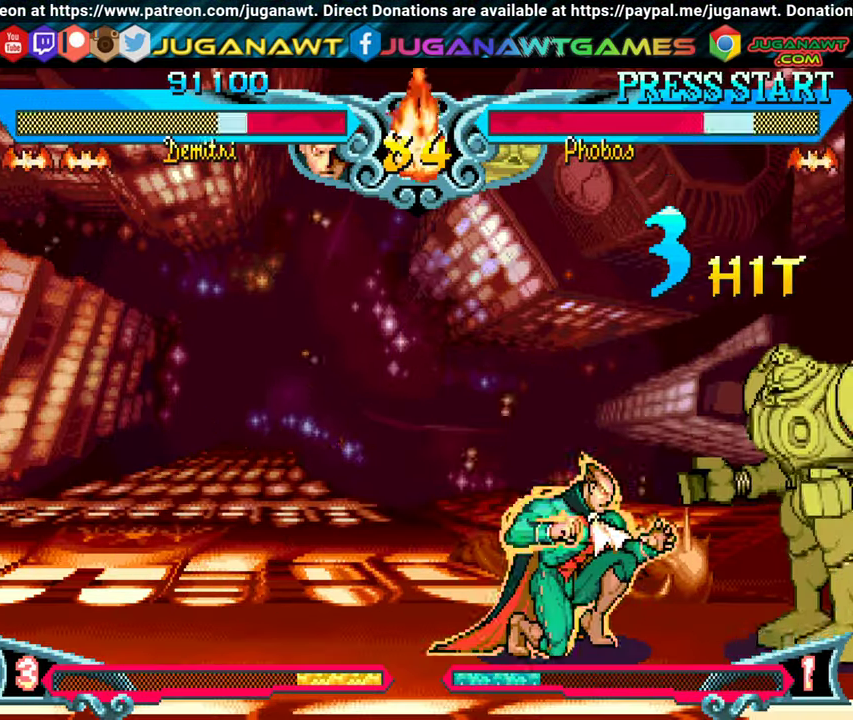
{"buttons": ["DPAD_LEFT"], "events": [[33, "B", "up"], [116, "B", "down"], [233, "B", "up"], [316, "B", "down"], [400, "DPAD_RIGHT", "up"], [416, "B", "up"], [450, "DPAD_LEFT", "down"]]}
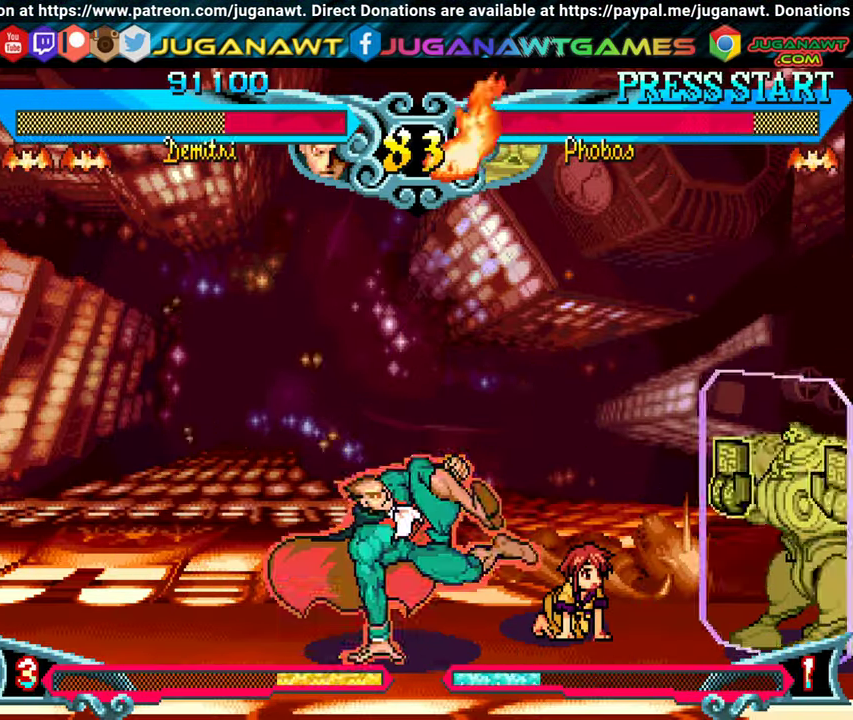
{"buttons": ["DPAD_DOWN", "DPAD_LEFT"], "events": [[33, "DPAD_DOWN", "down"], [100, "DPAD_LEFT", "up"], [116, "DPAD_DOWN", "up"], [133, "DPAD_RIGHT", "down"], [233, "DPAD_UP", "down"], [400, "DPAD_RIGHT", "up"], [416, "DPAD_UP", "up"], [433, "DPAD_LEFT", "down"], [500, "DPAD_DOWN", "down"]]}
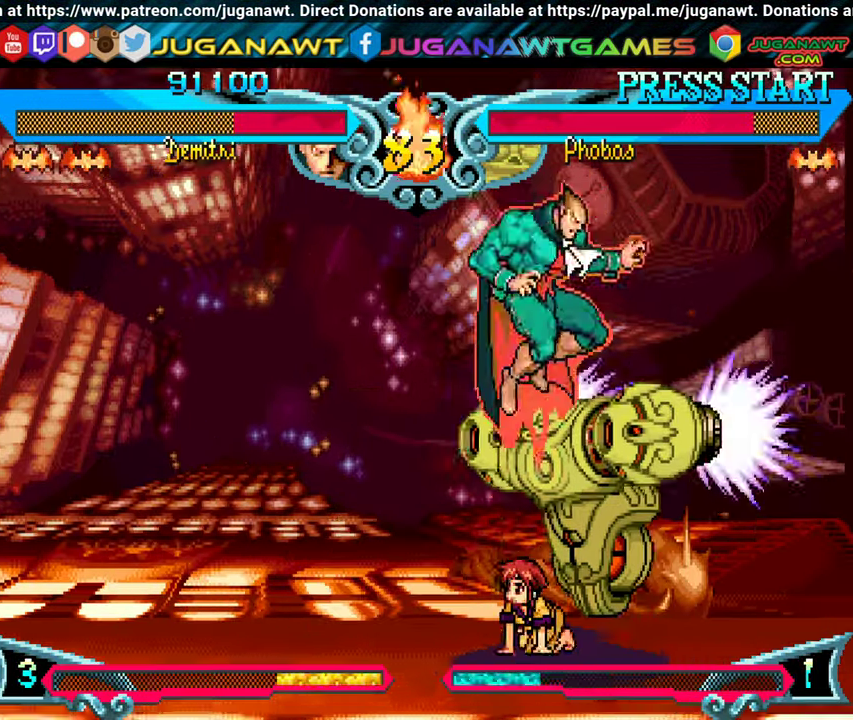
{"buttons": ["DPAD_LEFT"], "events": [[116, "B", "down"], [183, "DPAD_DOWN", "up"], [250, "B", "up"], [350, "A", "down"], [466, "A", "up"]]}
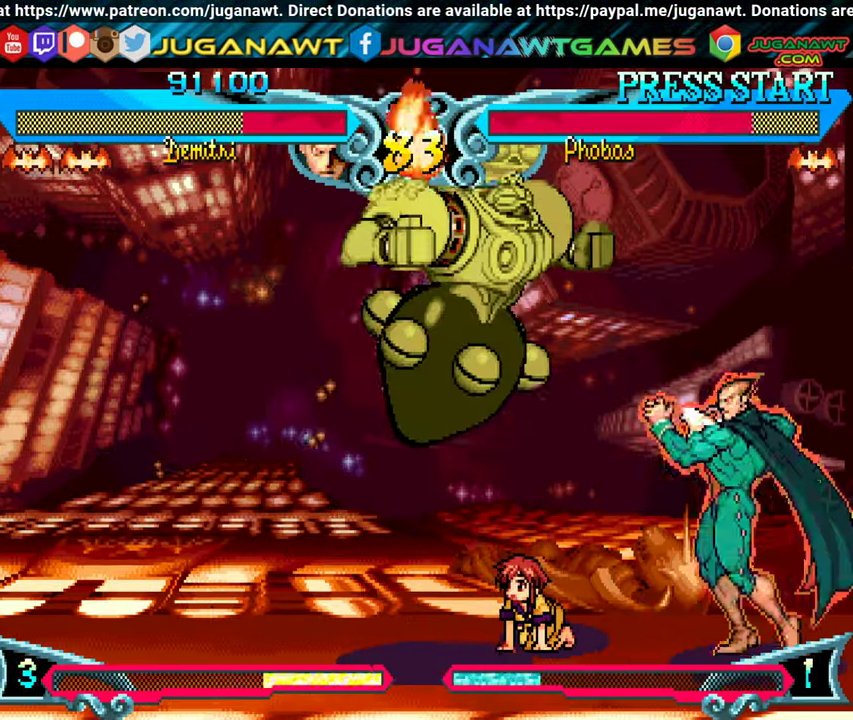
{"buttons": ["B", "DPAD_LEFT"], "events": [[83, "DPAD_UP", "down"], [233, "B", "down"], [283, "DPAD_UP", "up"], [350, "B", "up"], [433, "B", "down"]]}
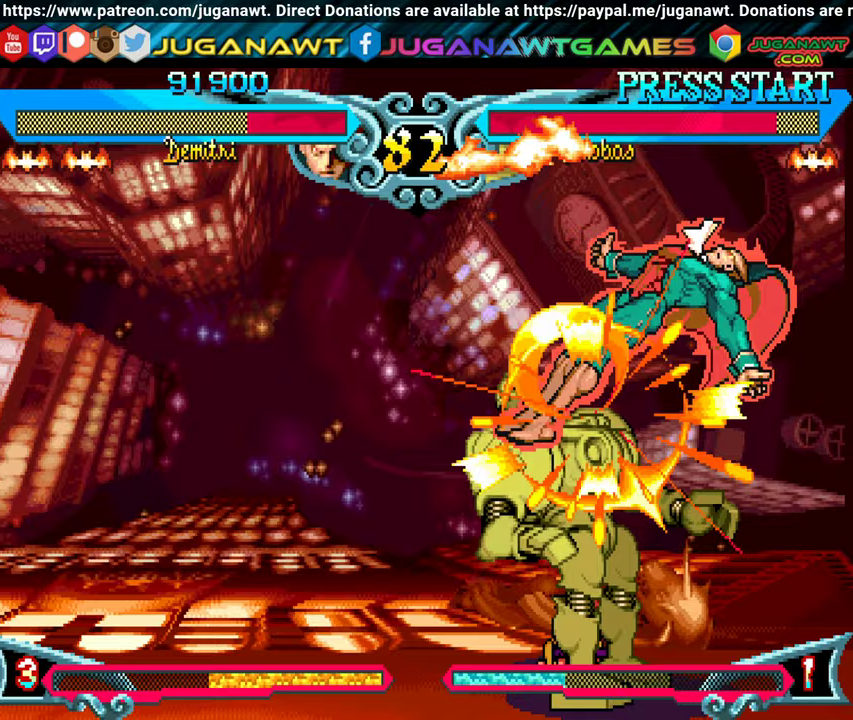
{"buttons": ["Y", "DPAD_LEFT"], "events": [[50, "B", "up"], [50, "DPAD_DOWN", "down"], [233, "Y", "down"], [333, "DPAD_DOWN", "up"], [333, "Y", "up"], [450, "Y", "down"]]}
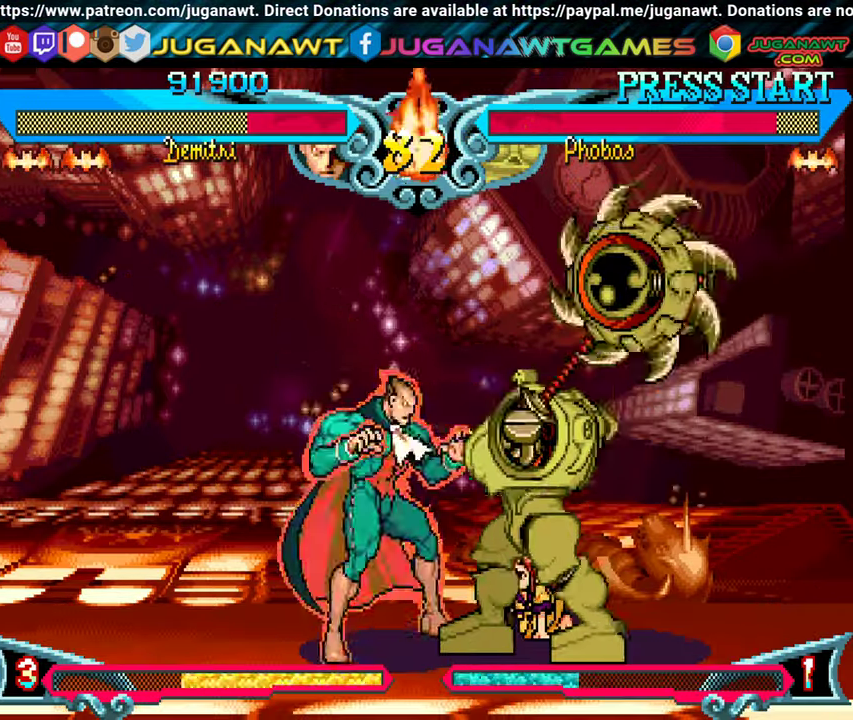
{"buttons": ["DPAD_RIGHT"], "events": [[17, "Y", "up"], [117, "Y", "down"], [183, "DPAD_DOWN", "down"], [217, "Y", "up"], [283, "DPAD_LEFT", "up"], [333, "Y", "down"], [433, "Y", "up"], [467, "DPAD_RIGHT", "down"], [500, "DPAD_DOWN", "up"]]}
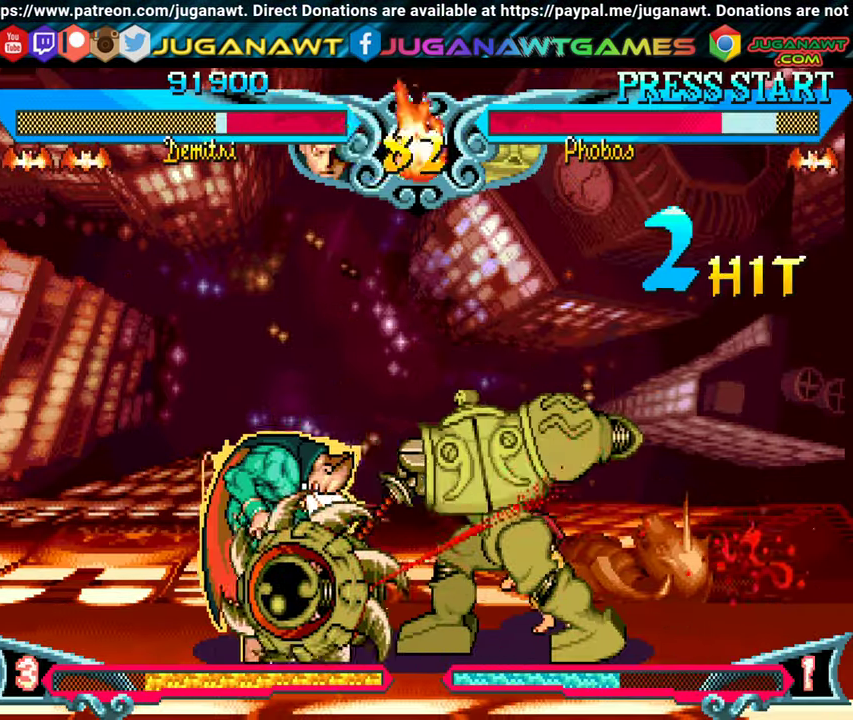
{"buttons": ["Y"], "events": [[50, "Y", "down"], [67, "DPAD_RIGHT", "up"], [133, "DPAD_LEFT", "down"], [167, "Y", "up"], [233, "DPAD_DOWN", "down"], [233, "DPAD_LEFT", "up"], [267, "DPAD_RIGHT", "down"], [317, "DPAD_DOWN", "up"], [350, "Y", "down"], [400, "DPAD_RIGHT", "up"]]}
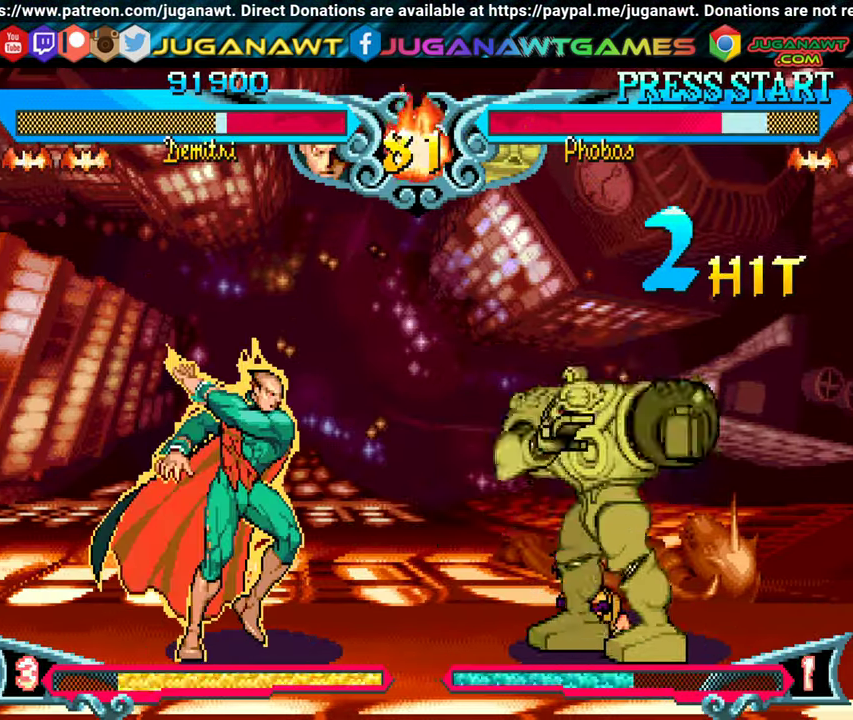
{"buttons": ["DPAD_LEFT"], "events": [[50, "Y", "up"], [250, "DPAD_LEFT", "down"]]}
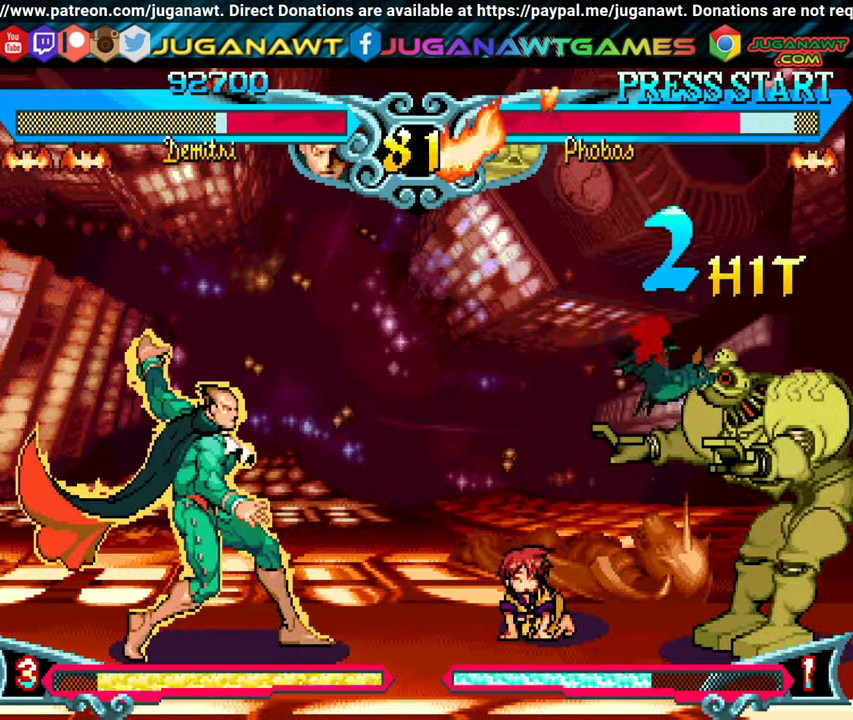
{"buttons": ["B", "Y"], "events": [[217, "DPAD_DOWN", "down"], [233, "DPAD_LEFT", "up"], [267, "DPAD_RIGHT", "down"], [300, "DPAD_DOWN", "up"], [317, "B", "down"], [317, "Y", "down"], [367, "DPAD_RIGHT", "up"]]}
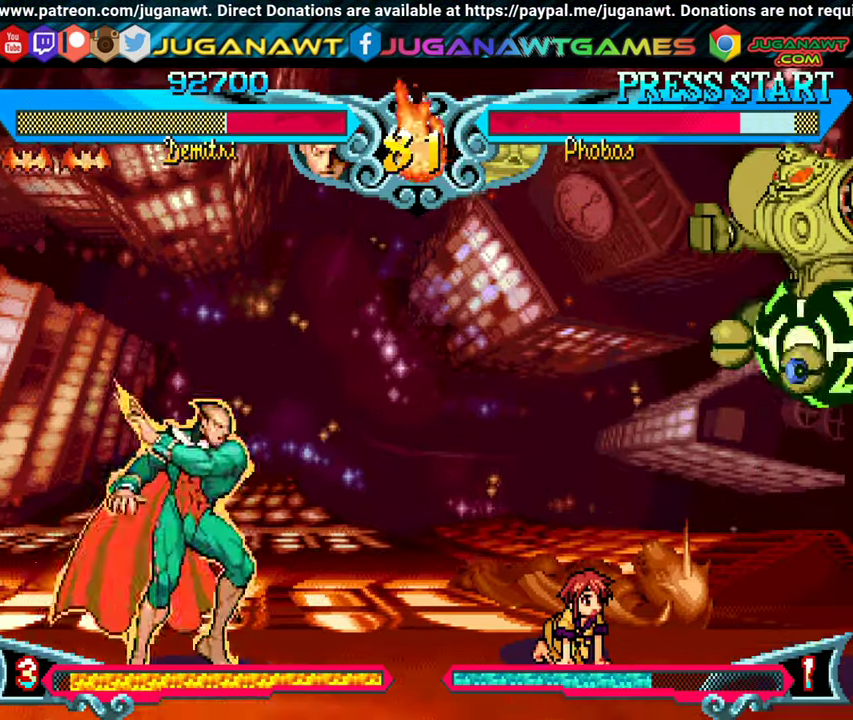
{"buttons": [], "events": [[83, "B", "up"], [83, "Y", "up"]]}
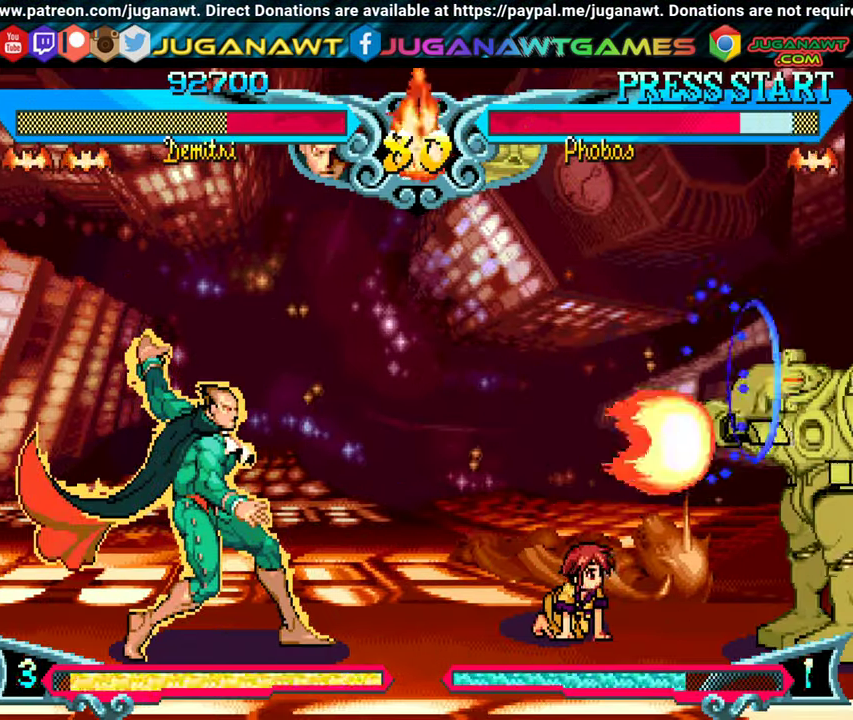
{"buttons": ["X", "DPAD_DOWN", "DPAD_RIGHT"], "events": [[300, "DPAD_LEFT", "down"], [417, "DPAD_DOWN", "down"], [433, "DPAD_LEFT", "up"], [467, "DPAD_RIGHT", "down"], [500, "X", "down"]]}
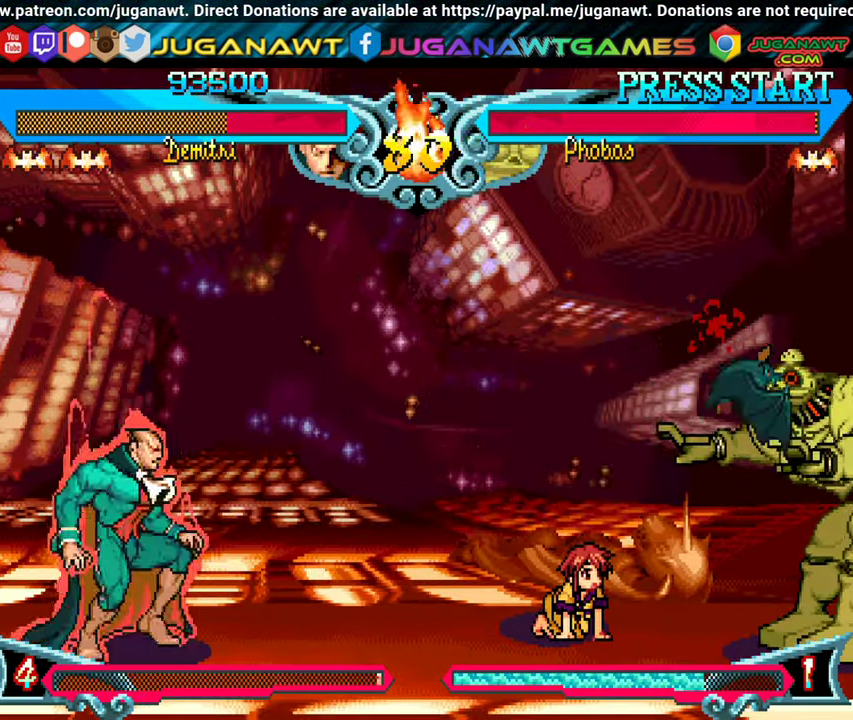
{"buttons": [], "events": [[17, "DPAD_DOWN", "up"], [17, "Y", "down"], [67, "DPAD_RIGHT", "up"], [300, "X", "up"], [317, "Y", "up"]]}
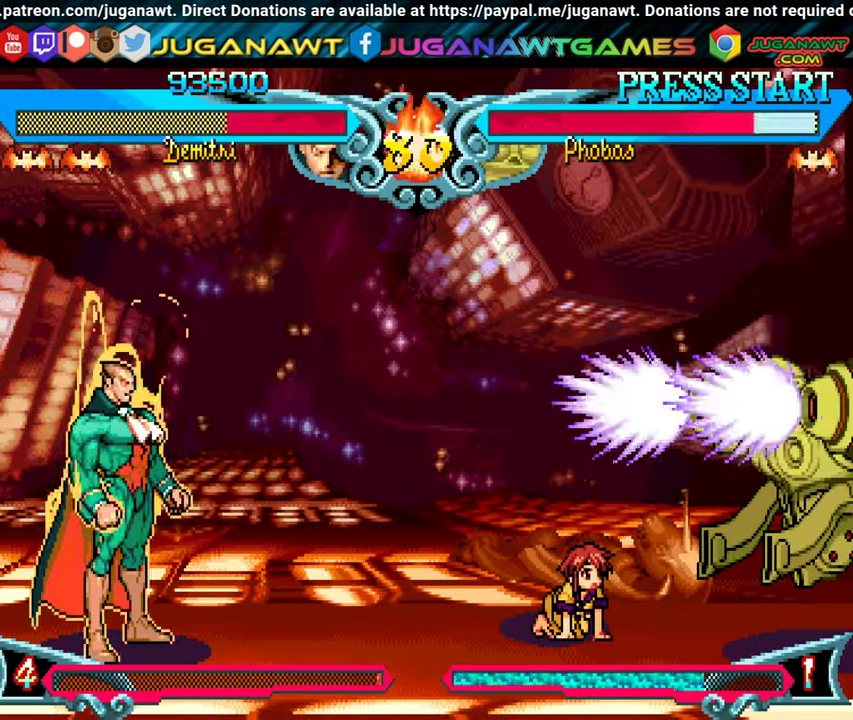
{"buttons": ["DPAD_LEFT"], "events": [[117, "DPAD_RIGHT", "down"], [167, "DPAD_UP", "down"], [400, "DPAD_RIGHT", "up"], [417, "DPAD_UP", "up"], [467, "DPAD_LEFT", "down"]]}
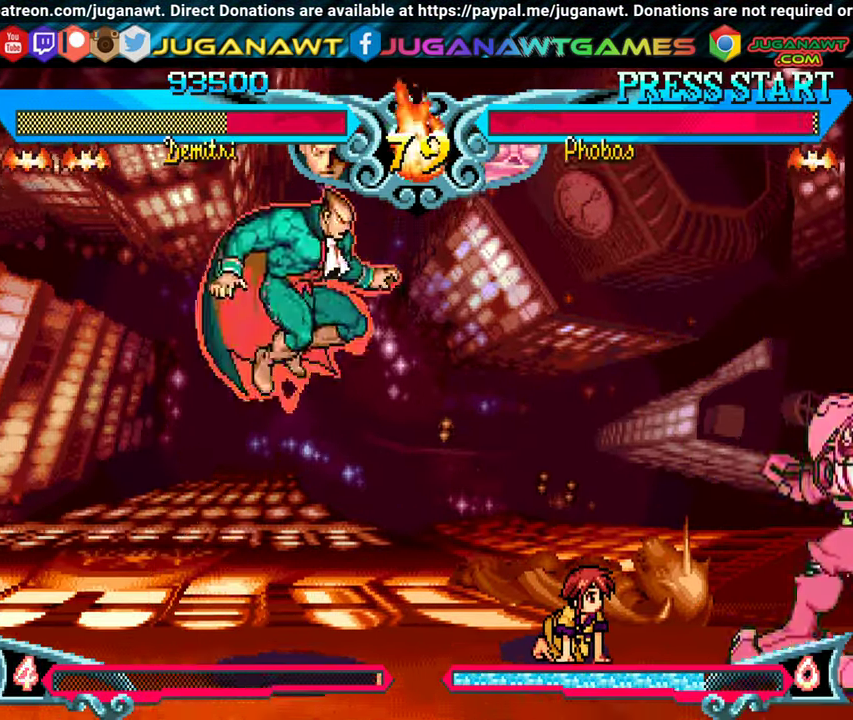
{"buttons": ["DPAD_LEFT"], "events": [[100, "Y", "down"], [233, "Y", "up"], [367, "Y", "down"], [467, "Y", "up"]]}
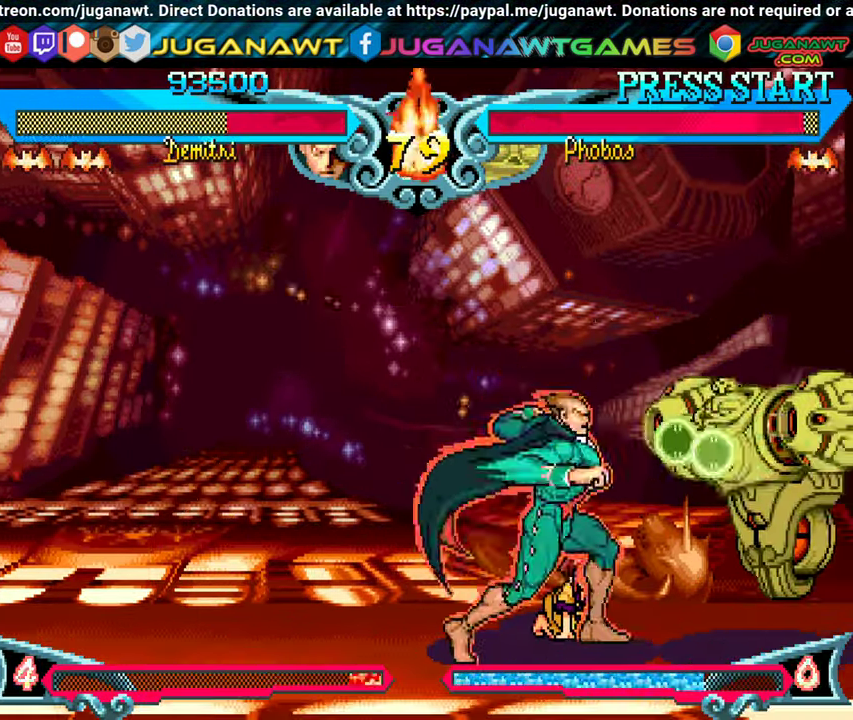
{"buttons": ["DPAD_LEFT"], "events": []}
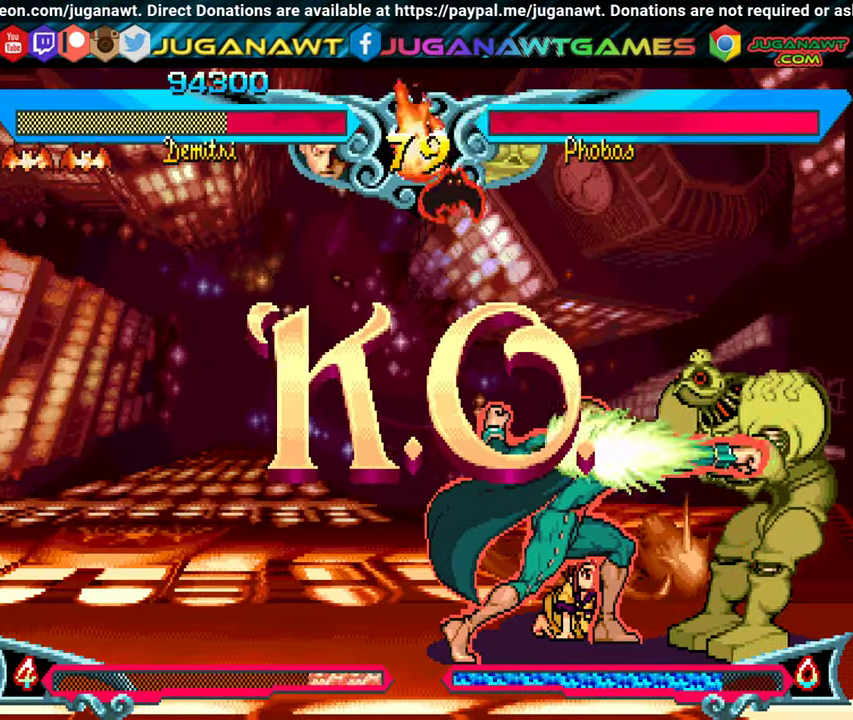
{"buttons": [], "events": [[284, "DPAD_LEFT", "up"]]}